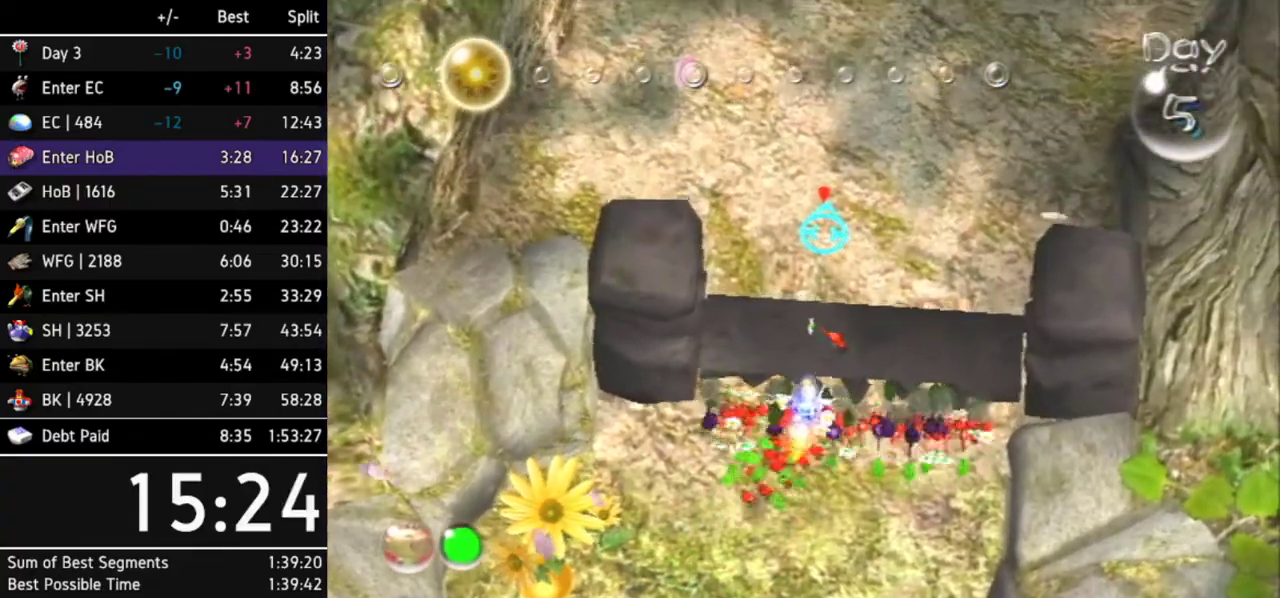
Gameplay with a controller (Nintendo layout); each line is a JSON object with the inputs held at the frame after it. Not read: L3 R3.
{"buttons": [], "left_stick": "center", "right_stick": "up-right"}
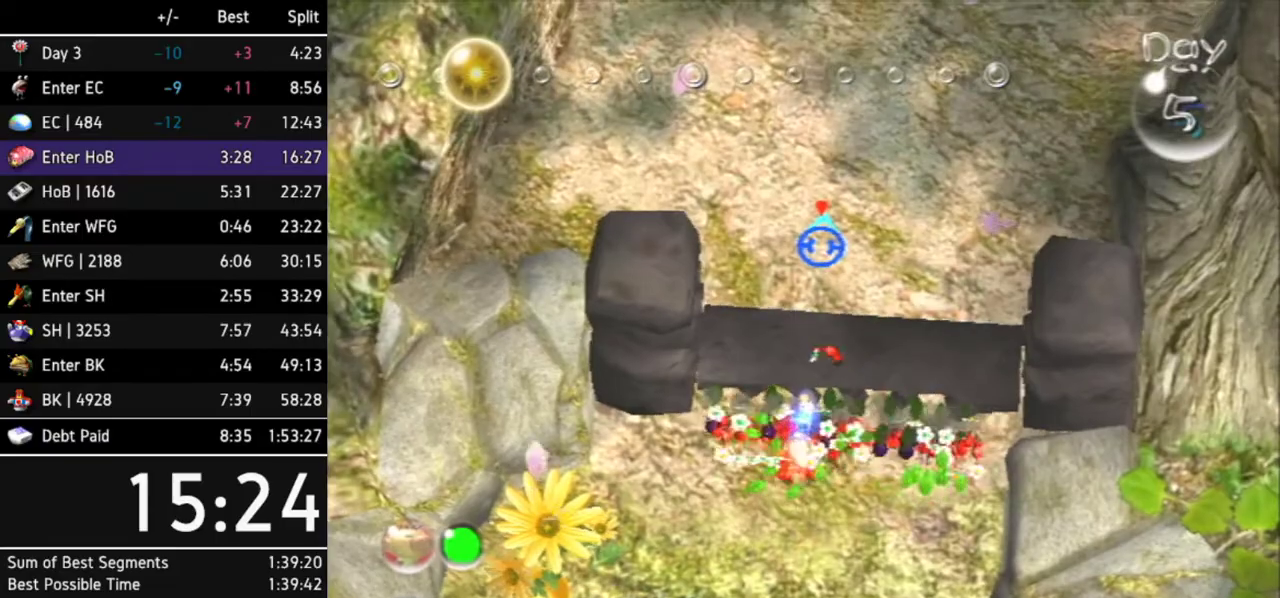
{"buttons": [], "left_stick": "center", "right_stick": "up"}
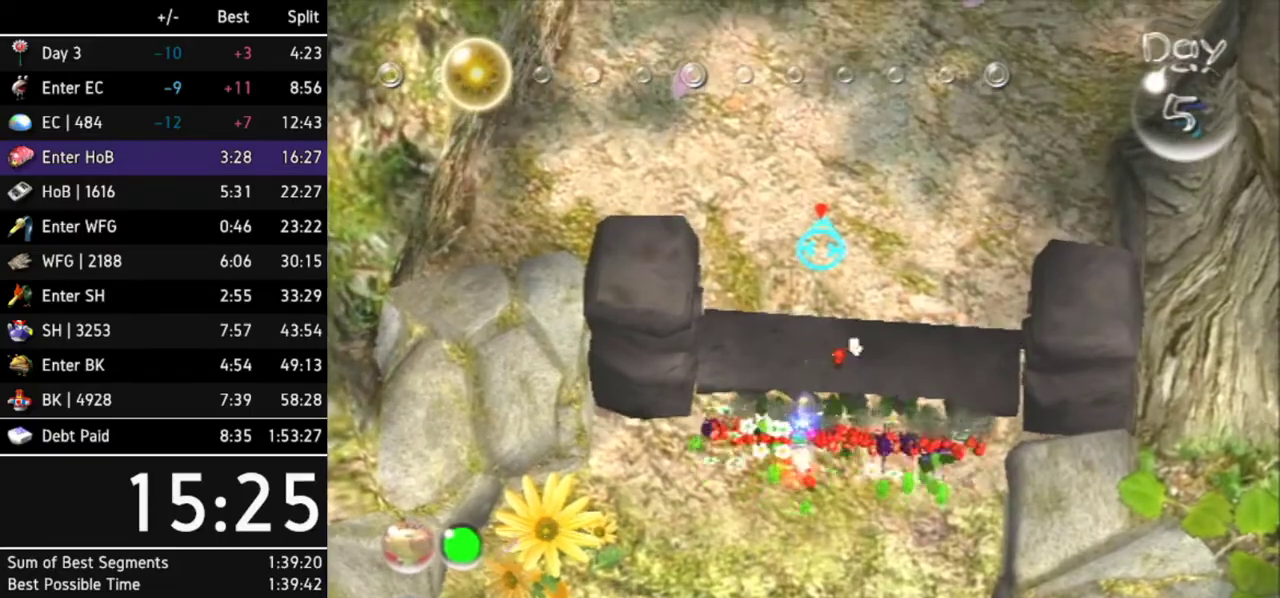
{"buttons": [], "left_stick": "up-left", "right_stick": "up-right"}
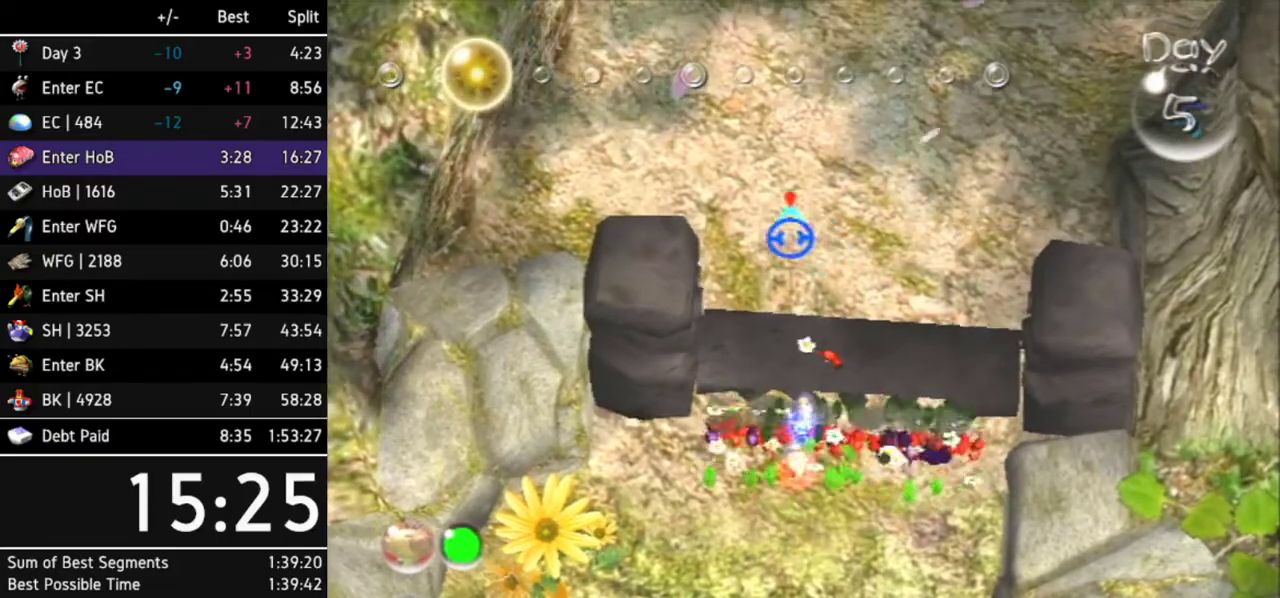
{"buttons": [], "left_stick": "down-right", "right_stick": "up"}
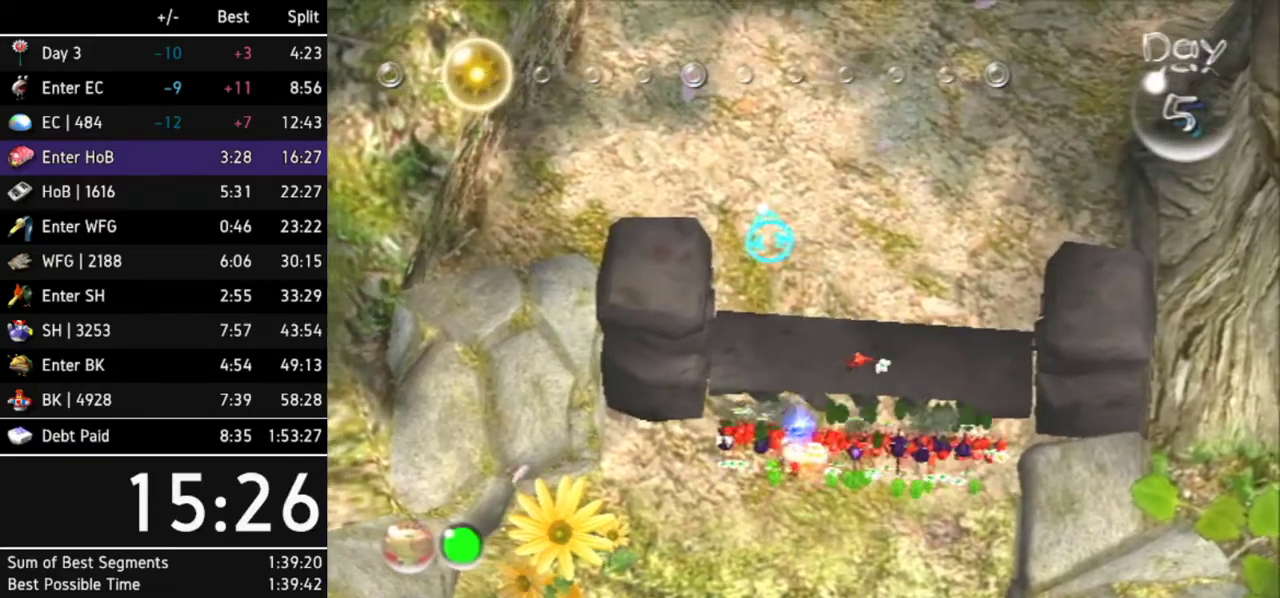
{"buttons": [], "left_stick": "down-right", "right_stick": "center"}
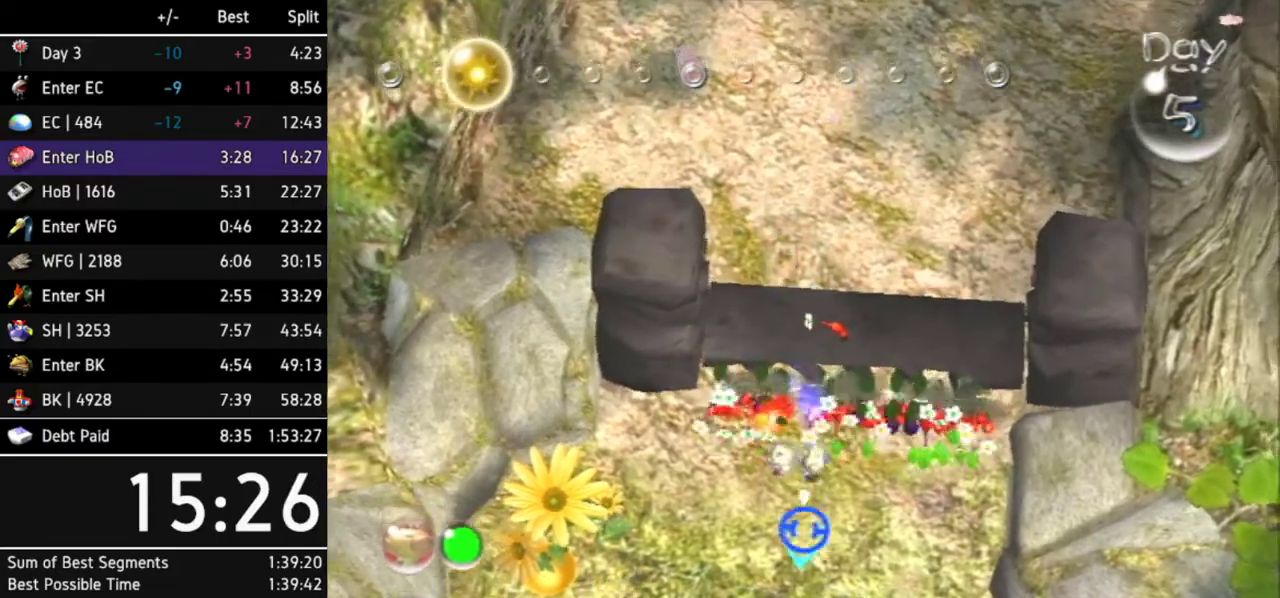
{"buttons": [], "left_stick": "center", "right_stick": "center"}
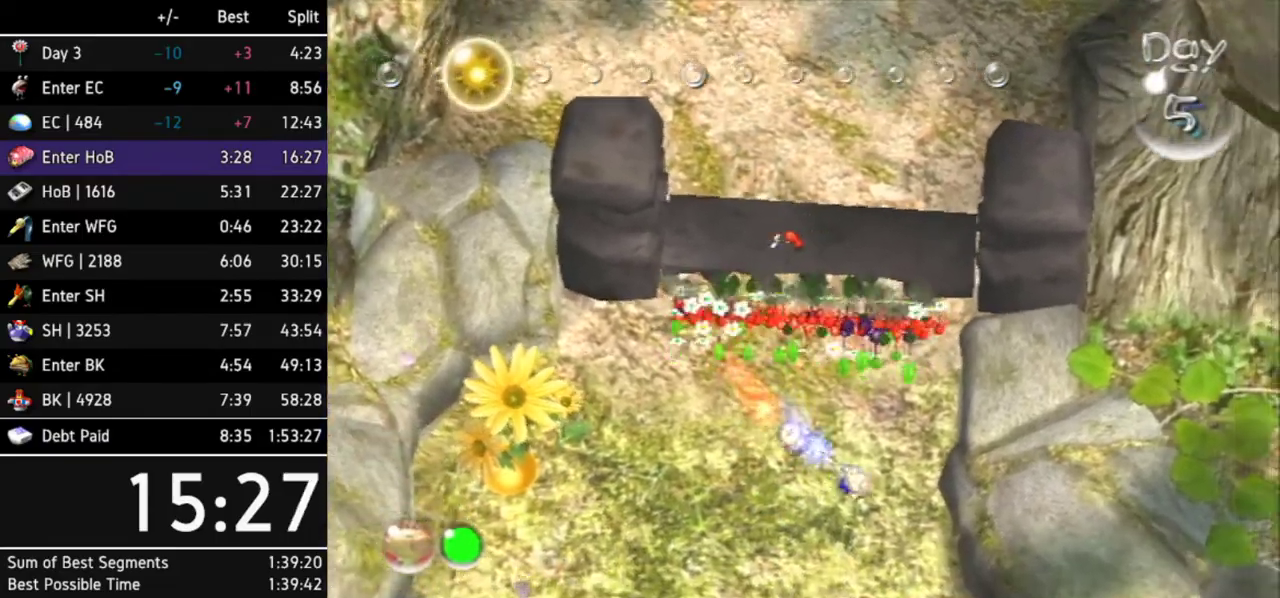
{"buttons": [], "left_stick": "up", "right_stick": "center"}
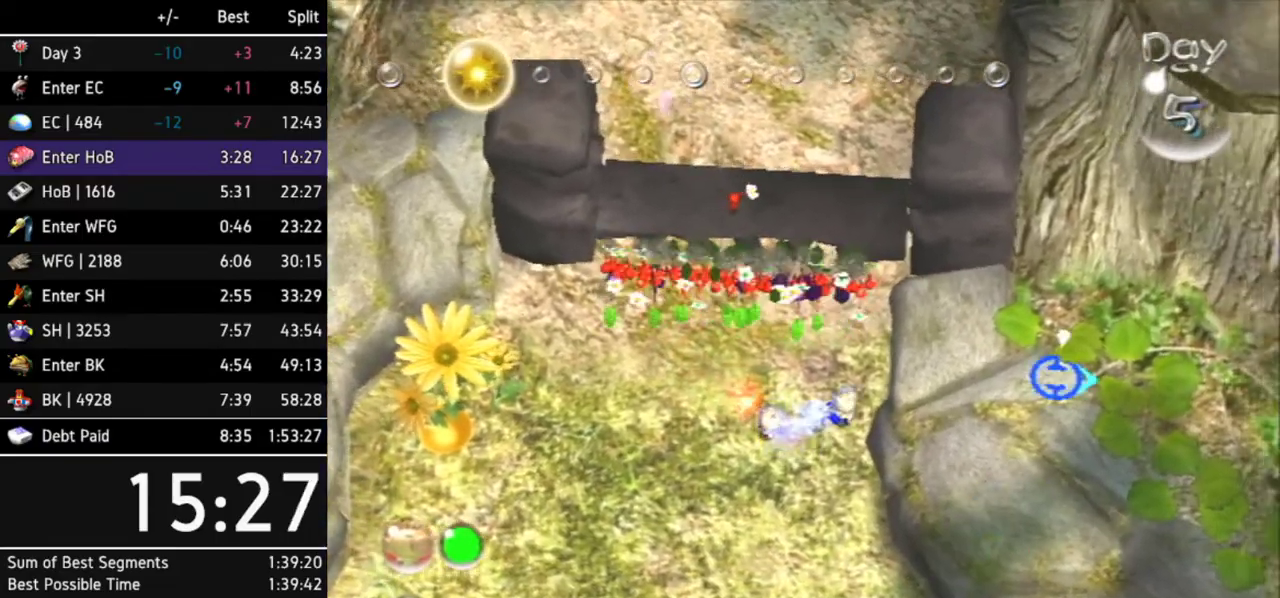
{"buttons": [], "left_stick": "left", "right_stick": "center"}
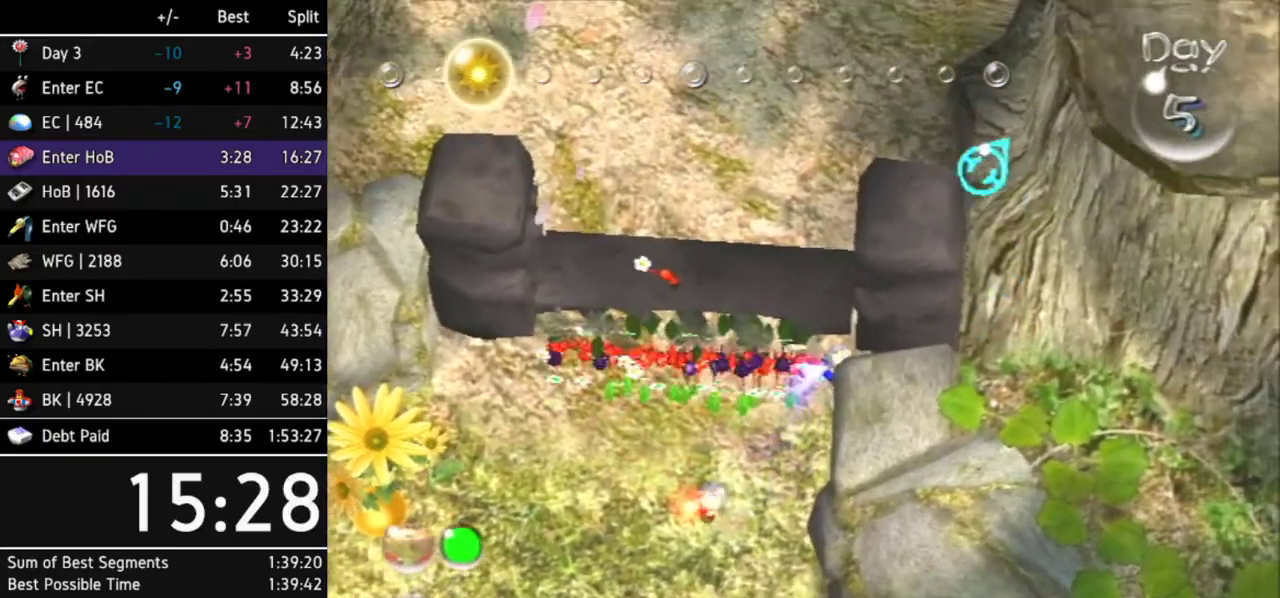
{"buttons": [], "left_stick": "down-right", "right_stick": "center"}
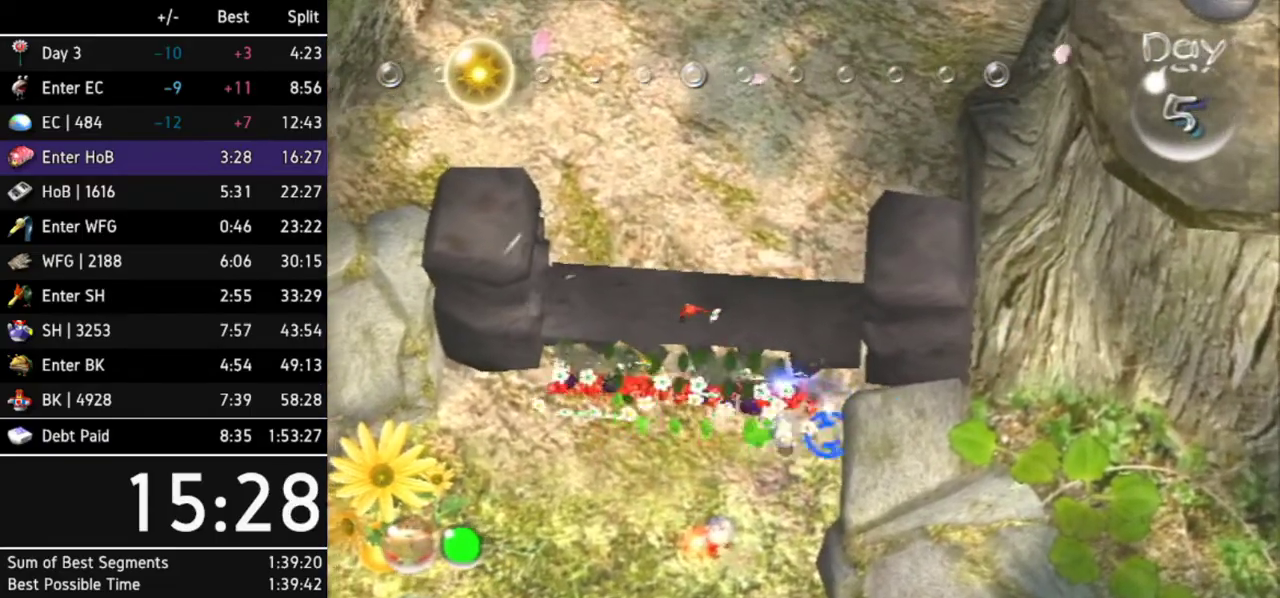
{"buttons": [], "left_stick": "up", "right_stick": "center"}
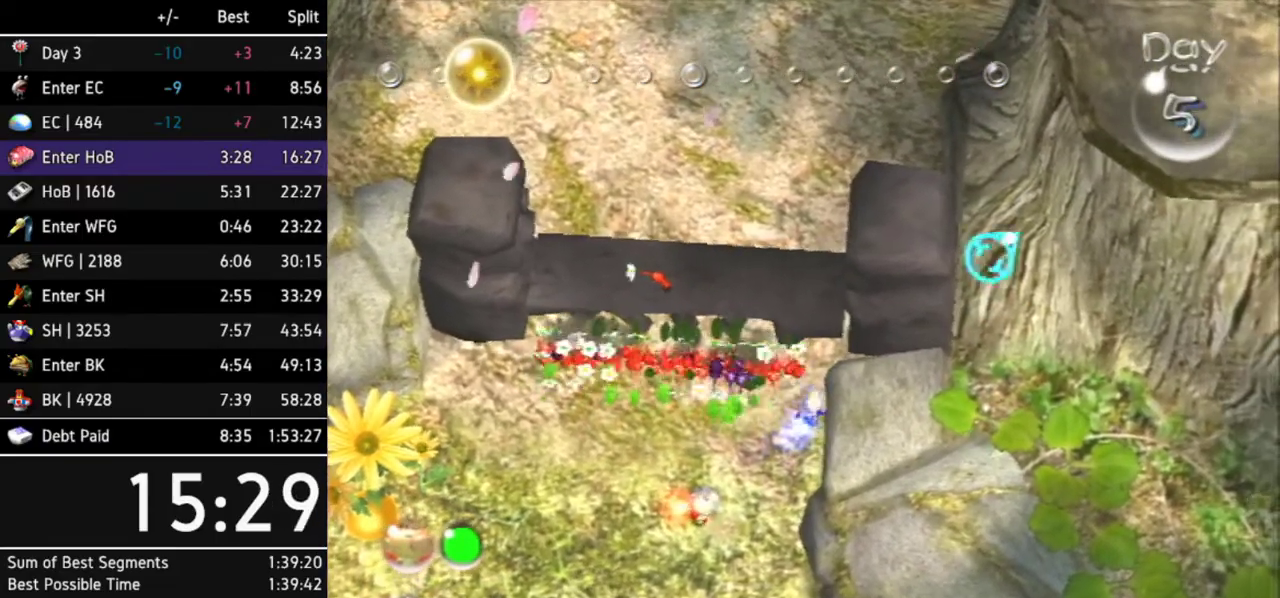
{"buttons": [], "left_stick": "down-right", "right_stick": "center"}
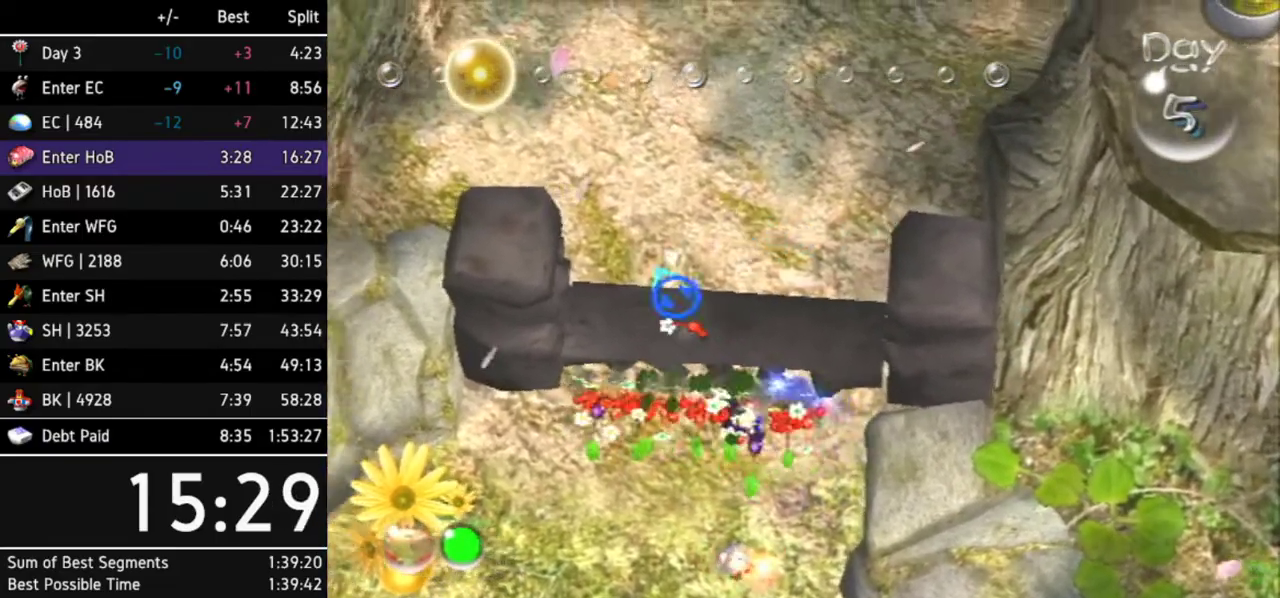
{"buttons": [], "left_stick": "up", "right_stick": "center"}
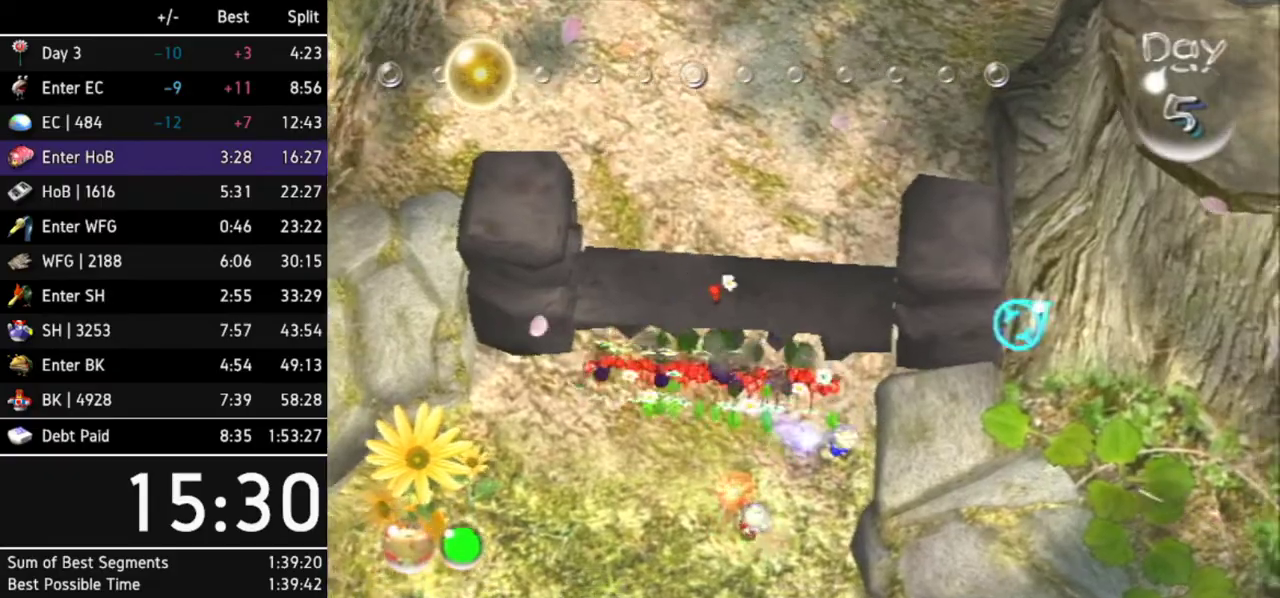
{"buttons": [], "left_stick": "down-right", "right_stick": "center"}
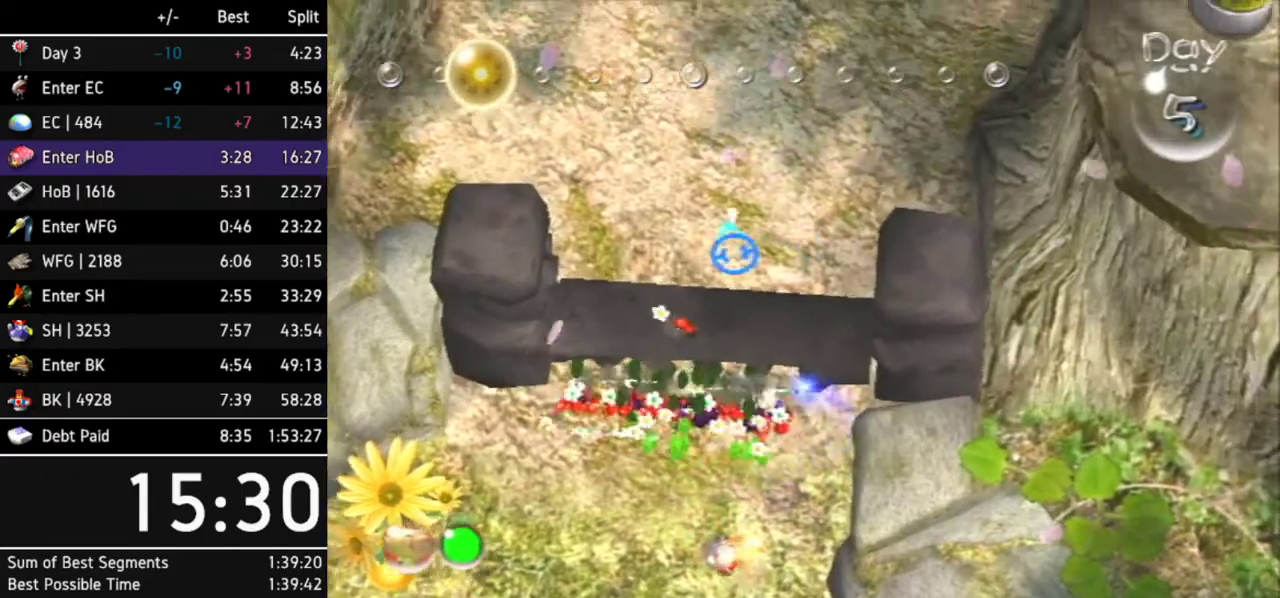
{"buttons": [], "left_stick": "up", "right_stick": "center"}
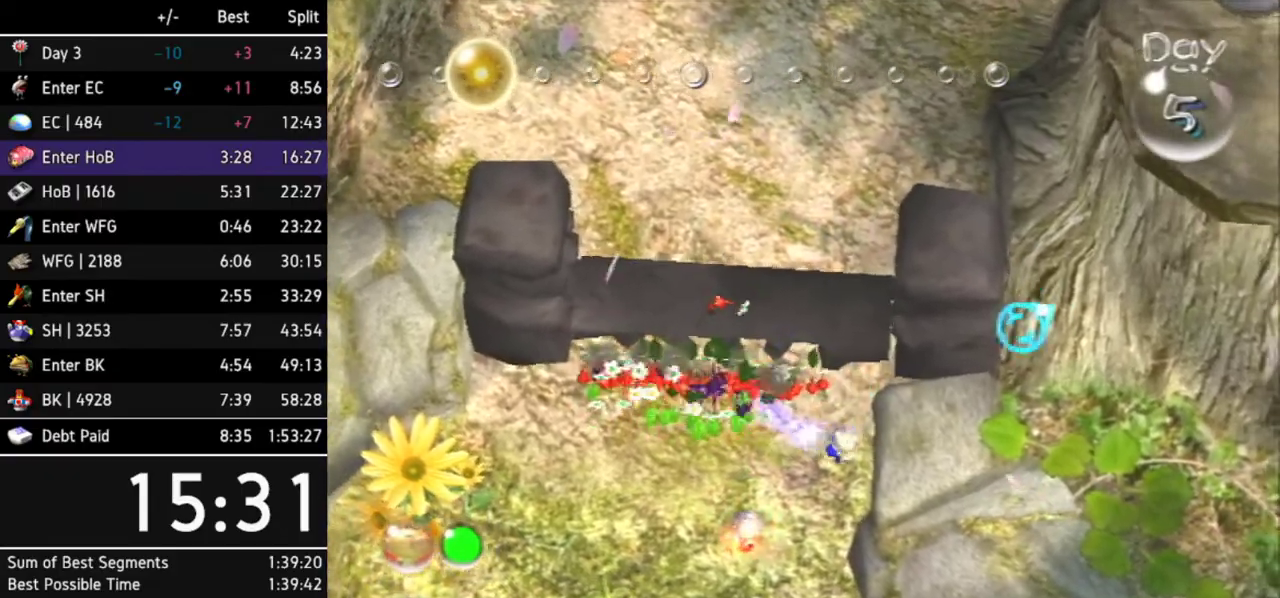
{"buttons": [], "left_stick": "down-left", "right_stick": "center"}
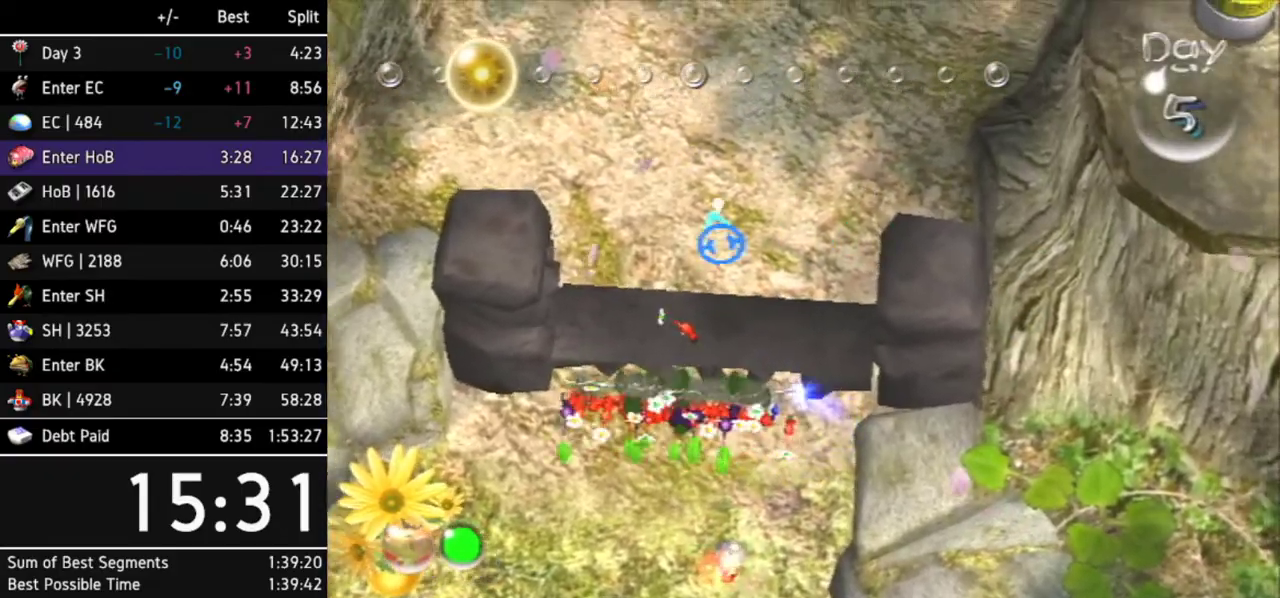
{"buttons": [], "left_stick": "up-right", "right_stick": "center"}
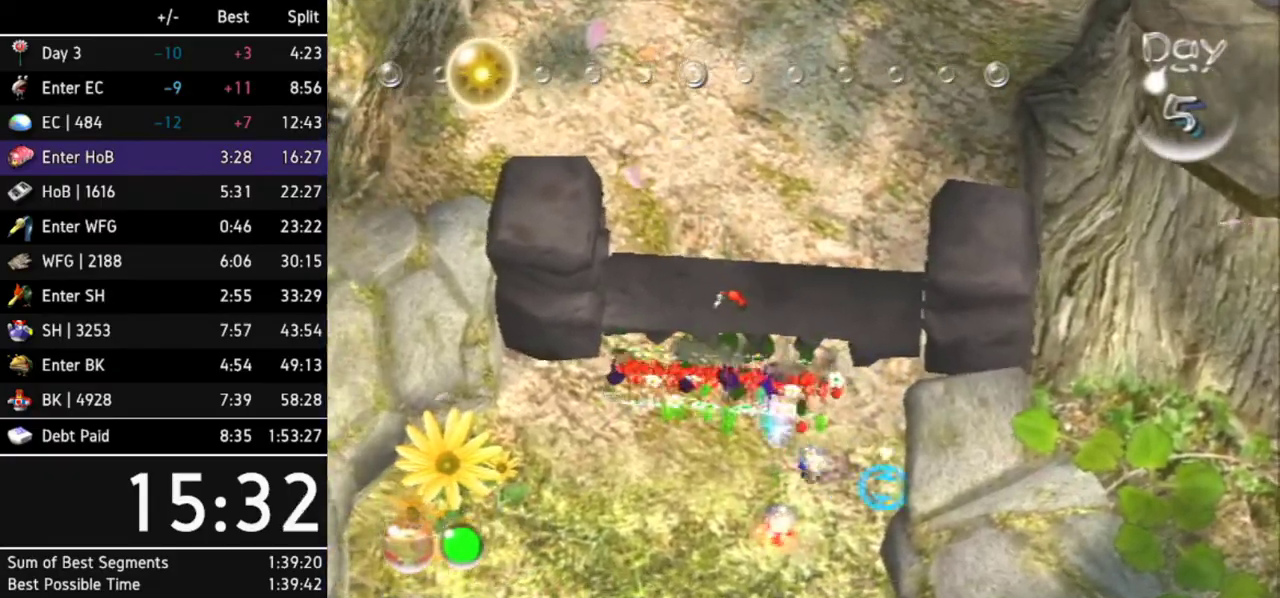
{"buttons": [], "left_stick": "left", "right_stick": "center"}
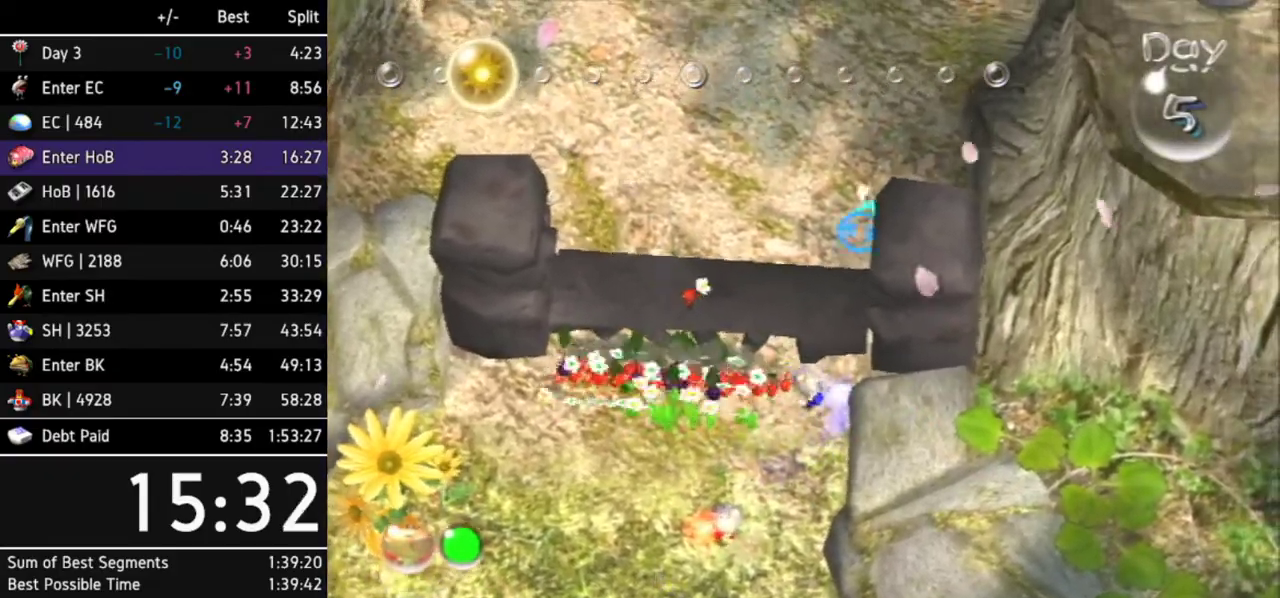
{"buttons": [], "left_stick": "up-right", "right_stick": "center"}
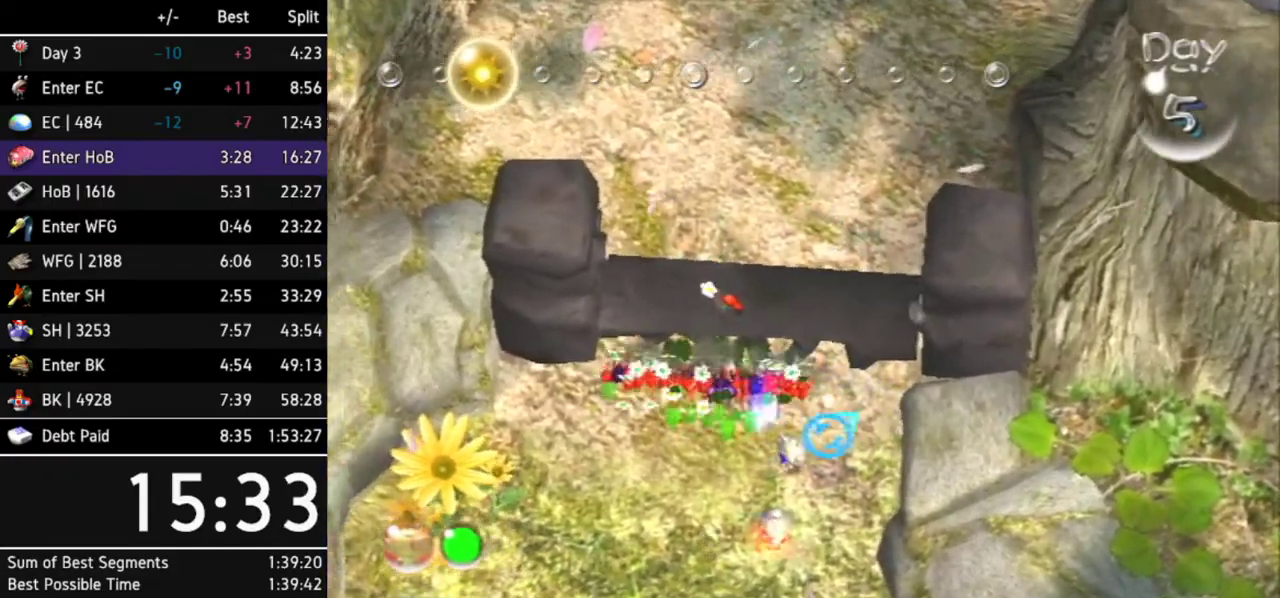
{"buttons": [], "left_stick": "left", "right_stick": "center"}